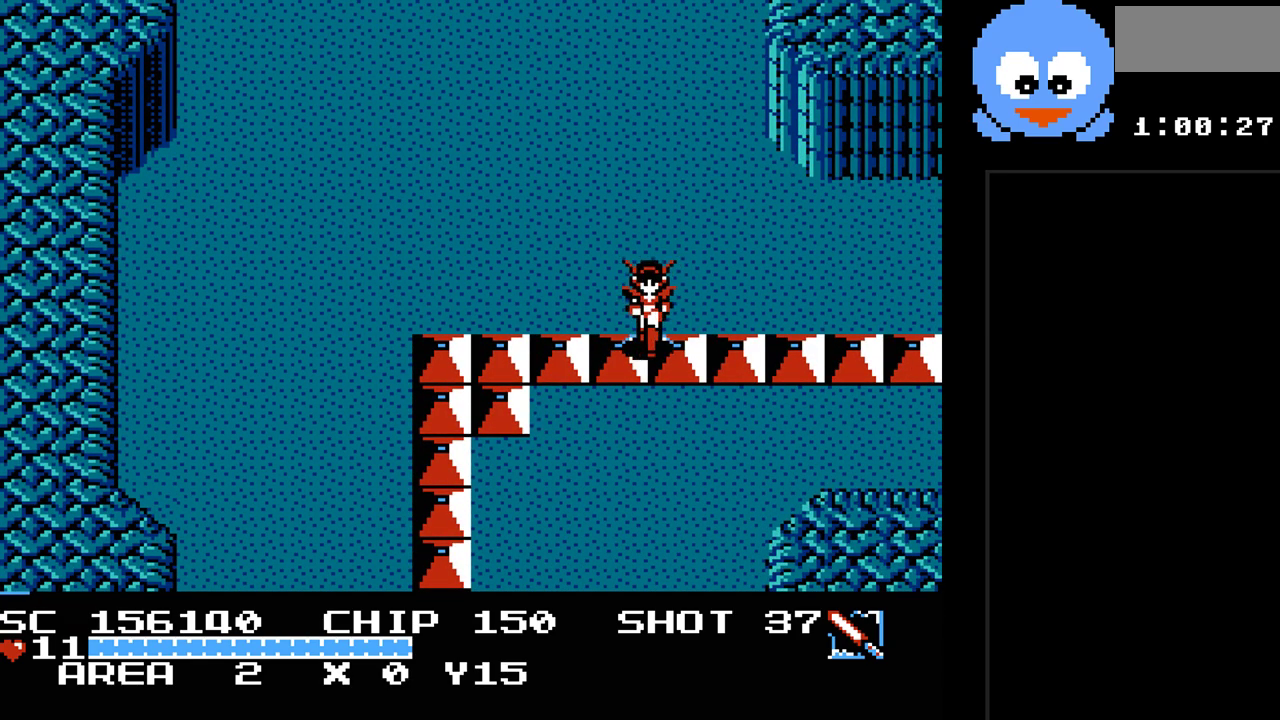
Gameplay with a controller (Nintendo layout); each line is a JSON object with the inputs held at the frame after it. "events" lists button and stick changes between this image and that frame as [ms after this image, input, new state], when the widget could be followed in between. Not read: L3 R3.
{"buttons": ["Y", "DPAD_LEFT"], "events": [[67, "DPAD_LEFT", "down"], [100, "DPAD_DOWN", "up"], [167, "DPAD_UP", "down"], [300, "DPAD_UP", "up"]]}
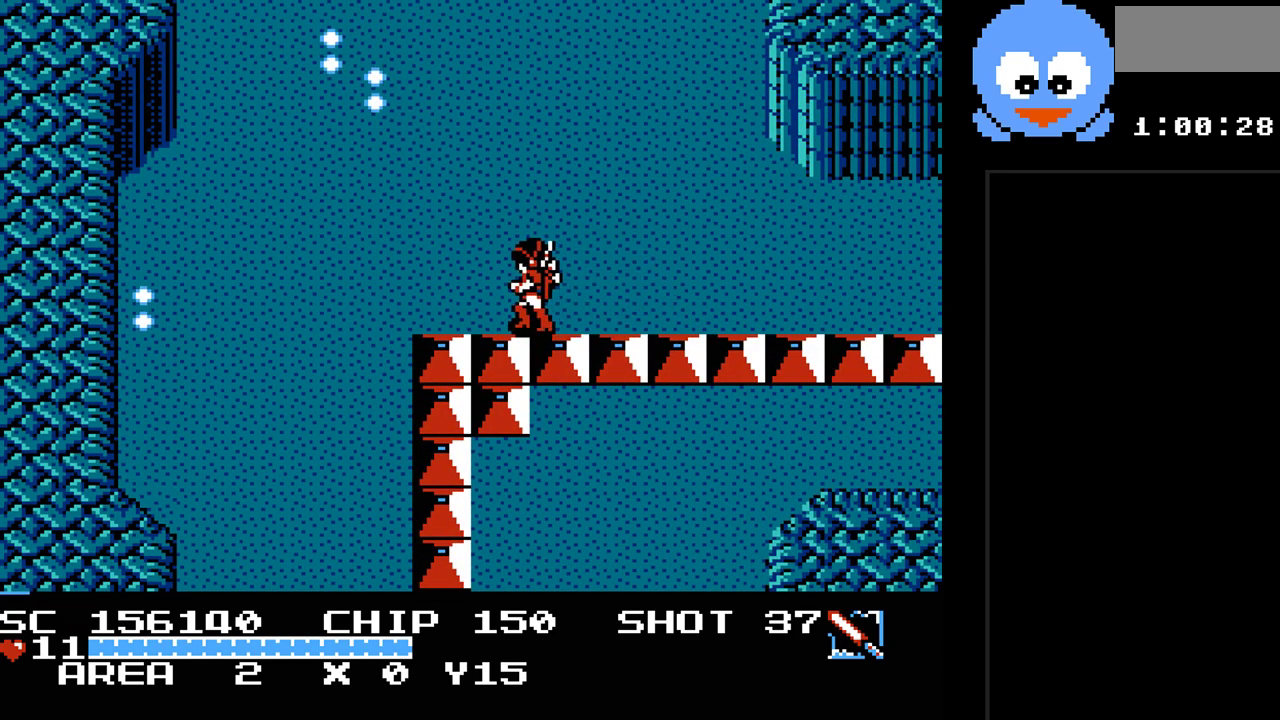
{"buttons": ["Y"], "events": [[250, "DPAD_LEFT", "up"]]}
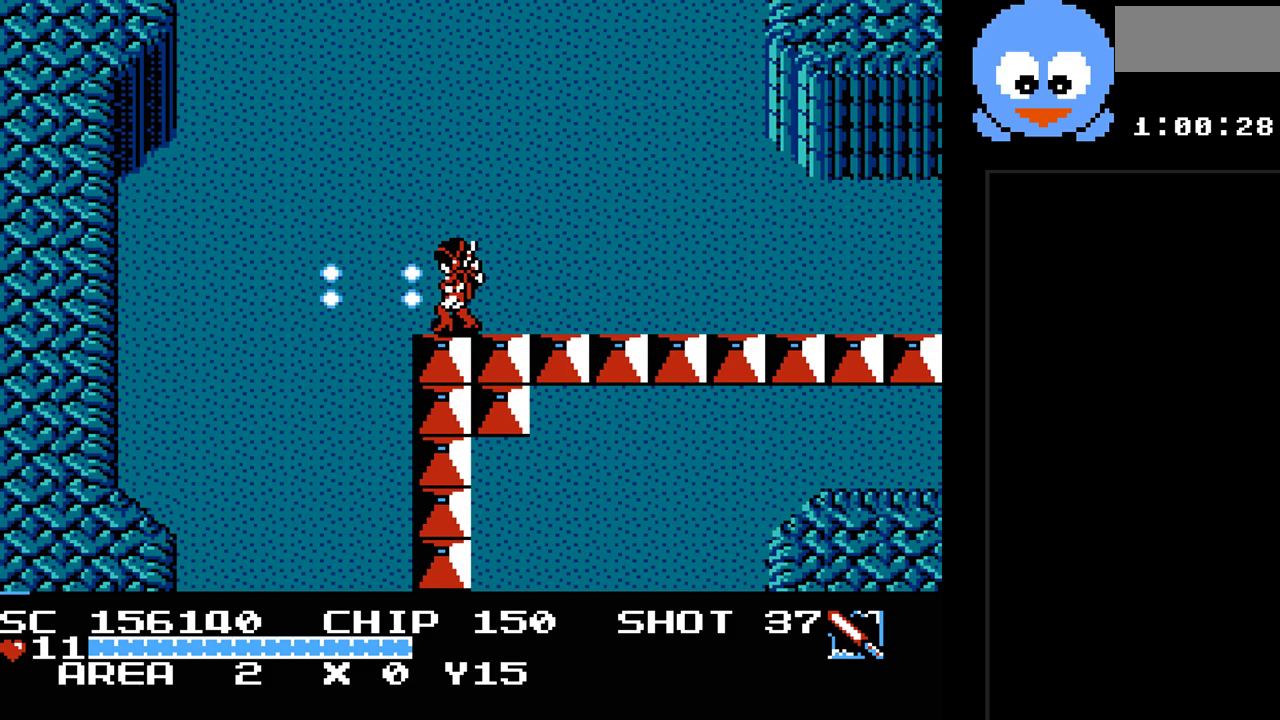
{"buttons": ["Y"], "events": []}
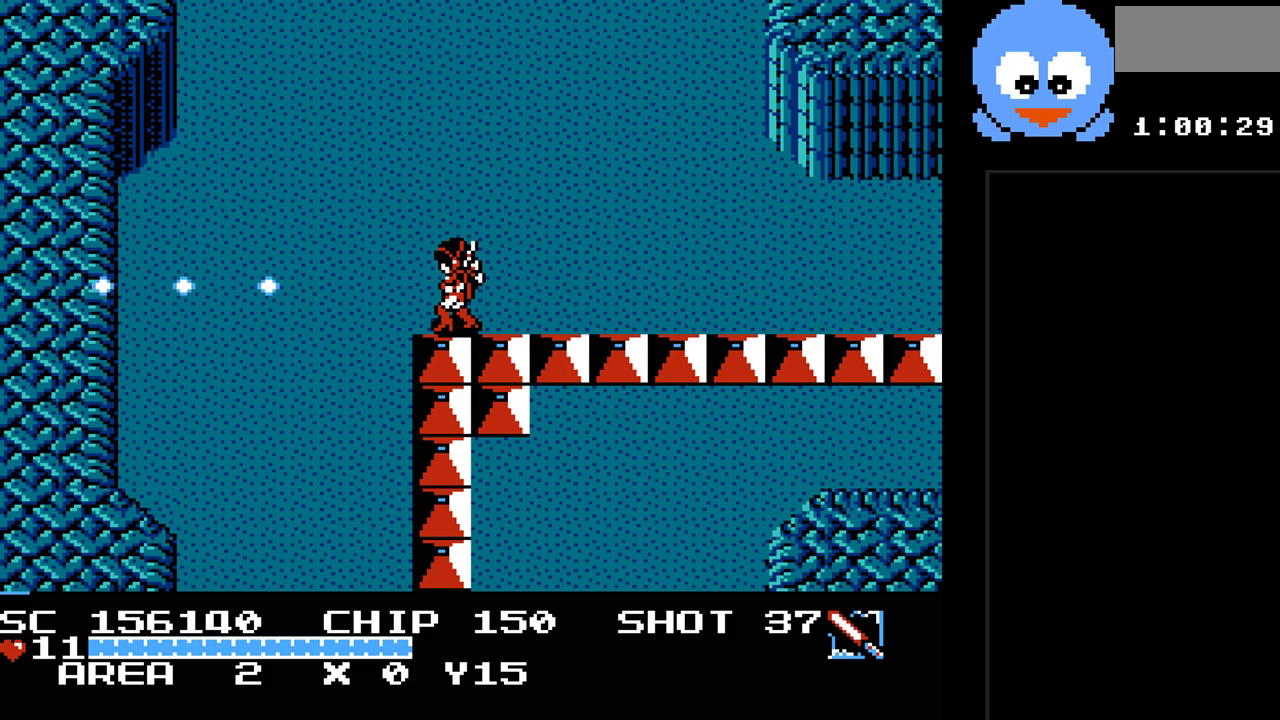
{"buttons": ["Y", "DPAD_RIGHT"], "events": [[50, "DPAD_LEFT", "down"], [133, "DPAD_DOWN", "down"], [167, "DPAD_LEFT", "up"], [300, "DPAD_RIGHT", "down"], [433, "DPAD_DOWN", "up"]]}
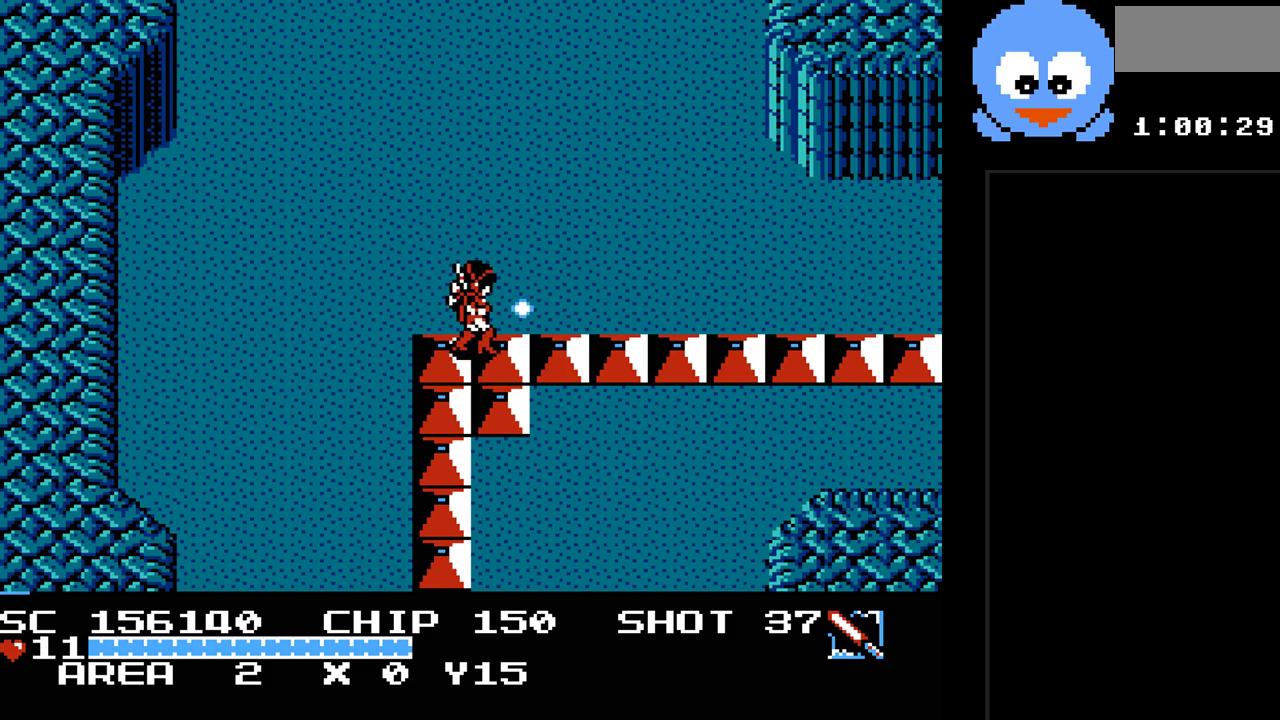
{"buttons": ["Y", "DPAD_RIGHT"], "events": [[150, "DPAD_DOWN", "down"], [183, "DPAD_RIGHT", "up"], [350, "DPAD_RIGHT", "down"], [400, "DPAD_DOWN", "up"]]}
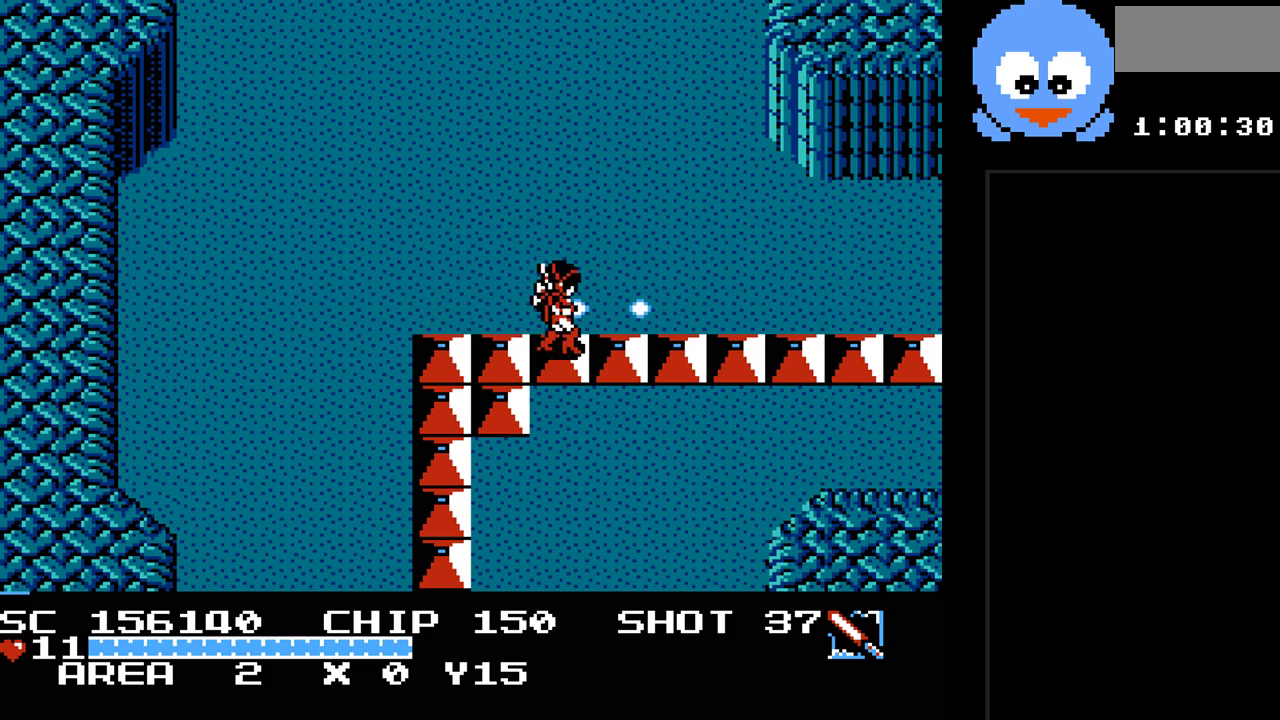
{"buttons": ["DPAD_LEFT"], "events": [[100, "Y", "up"], [200, "DPAD_RIGHT", "up"], [200, "DPAD_UP", "down"], [267, "DPAD_LEFT", "down"], [317, "DPAD_UP", "up"]]}
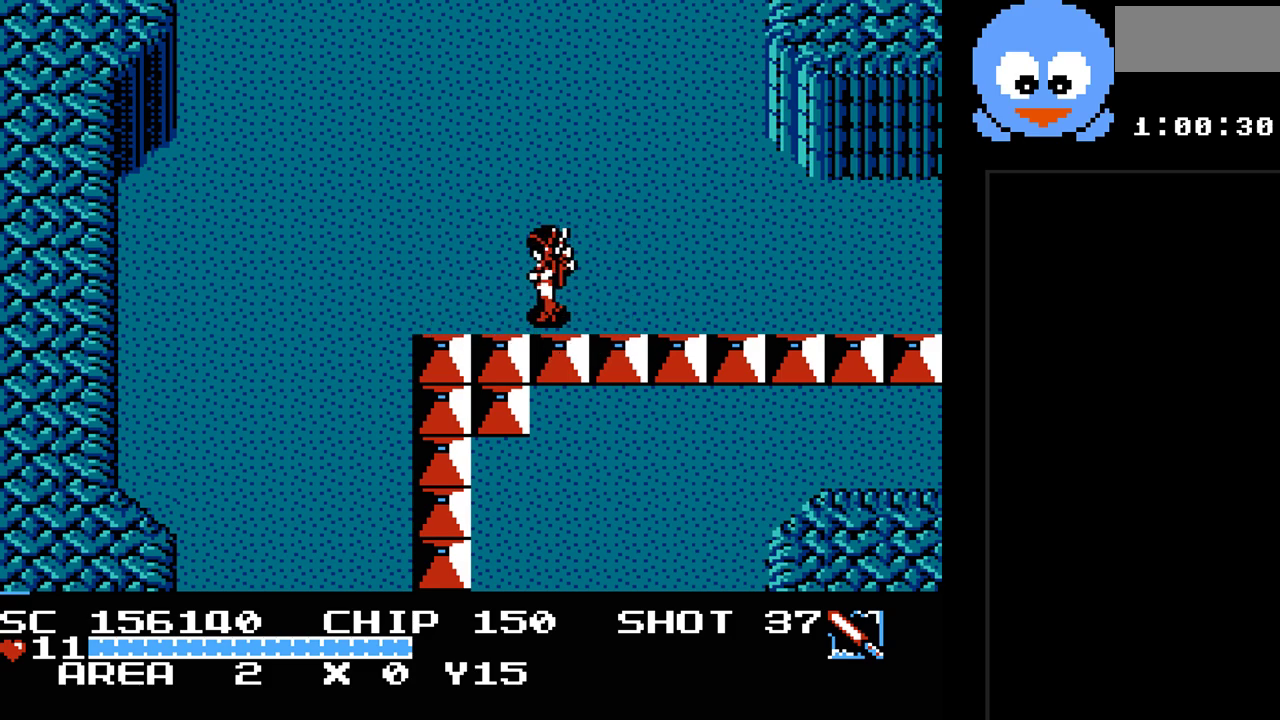
{"buttons": ["Y", "DPAD_LEFT"], "events": [[167, "Y", "down"]]}
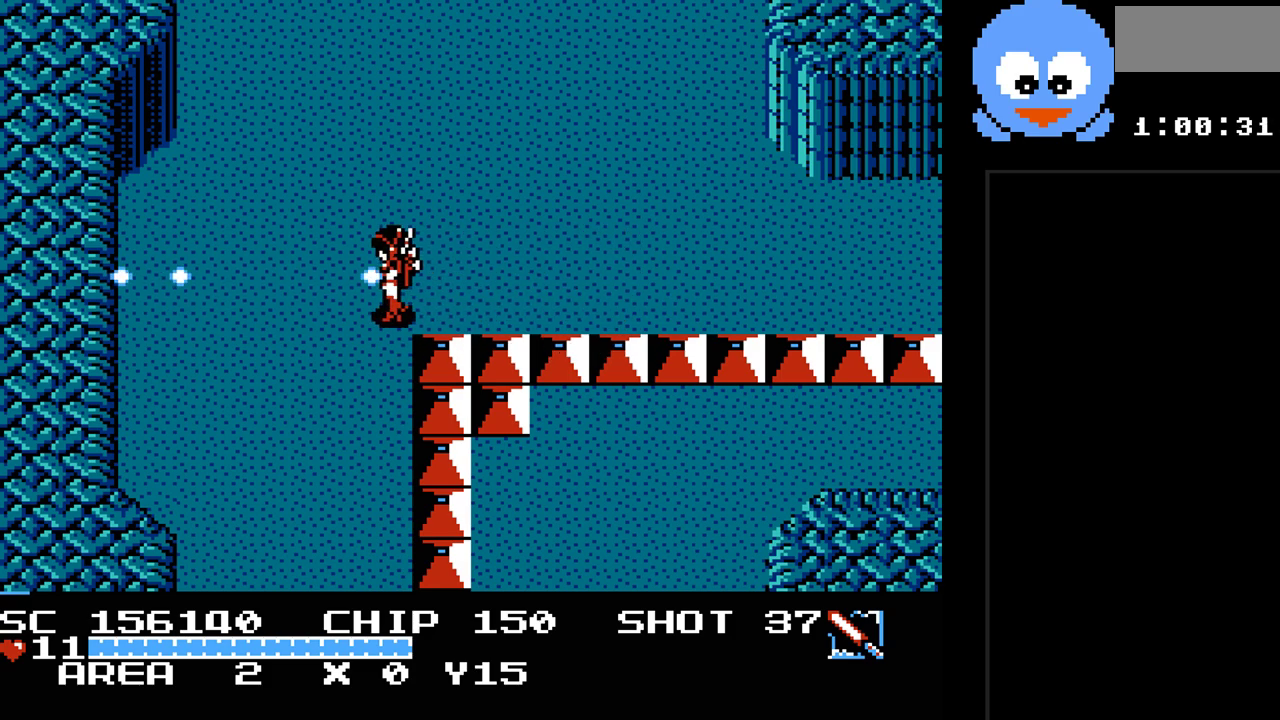
{"buttons": ["DPAD_DOWN"], "events": [[67, "DPAD_DOWN", "down"], [183, "DPAD_LEFT", "up"], [217, "Y", "up"]]}
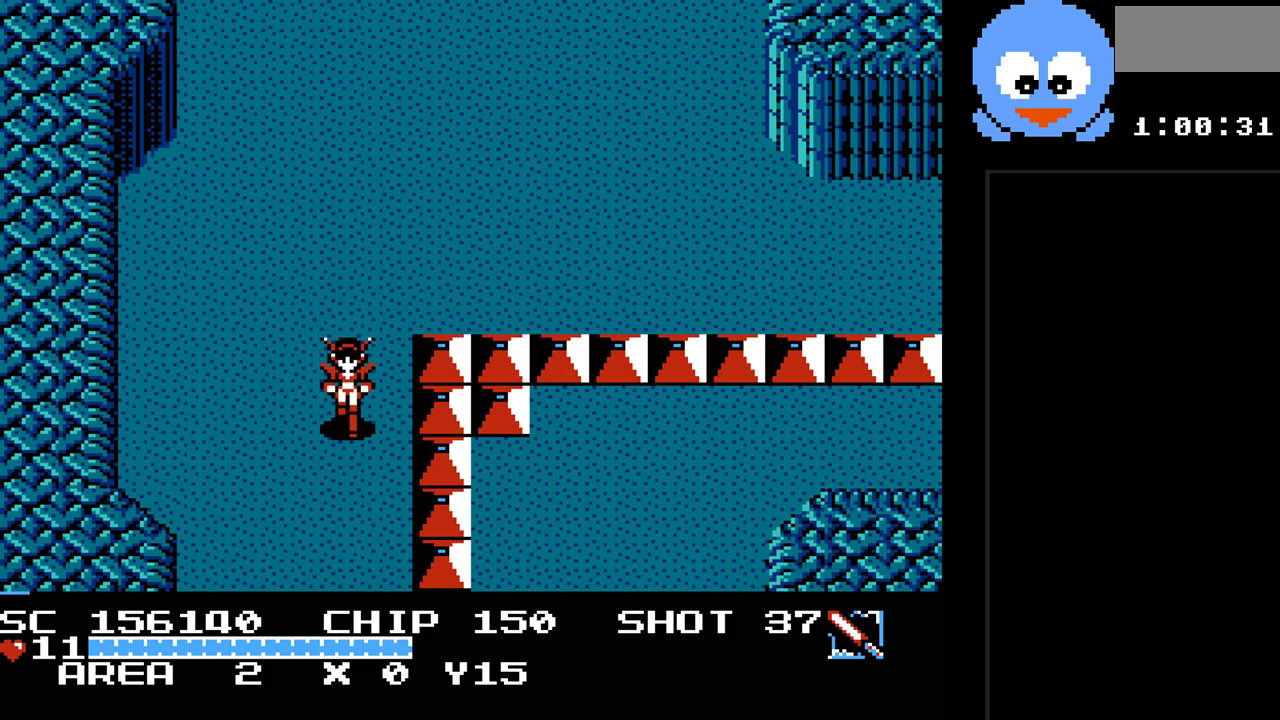
{"buttons": ["DPAD_DOWN"], "events": []}
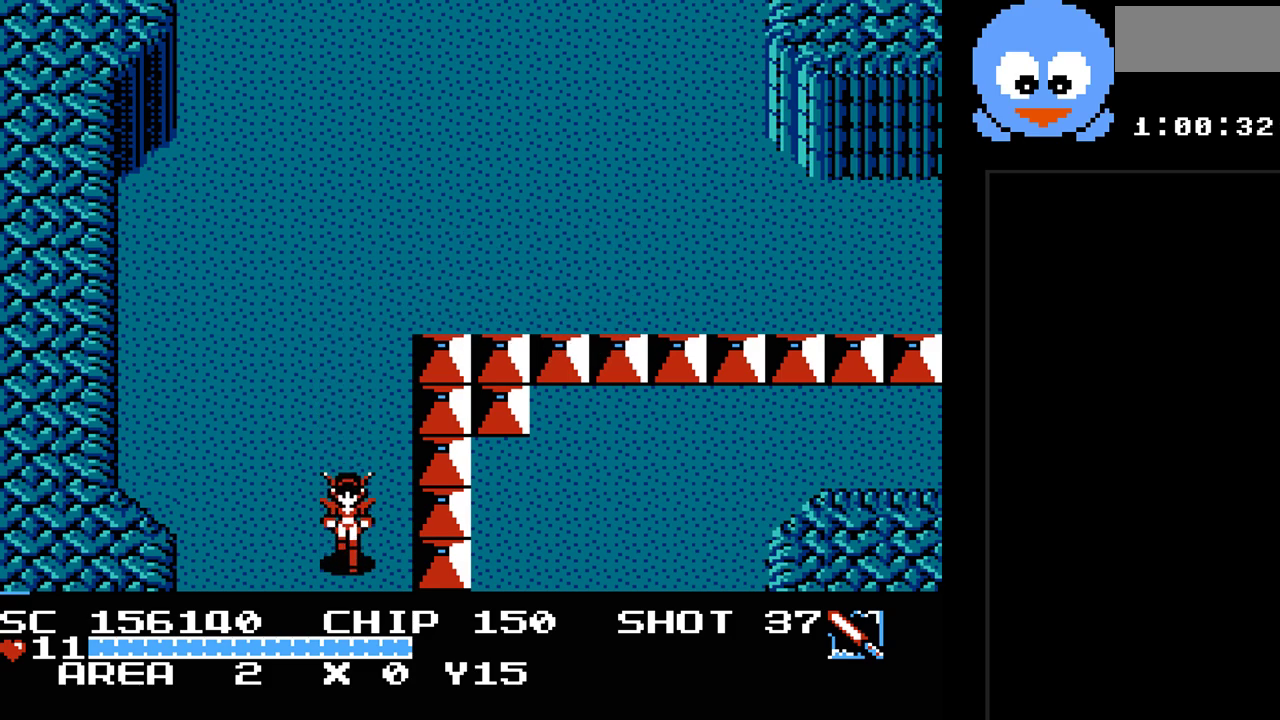
{"buttons": ["DPAD_DOWN"], "events": []}
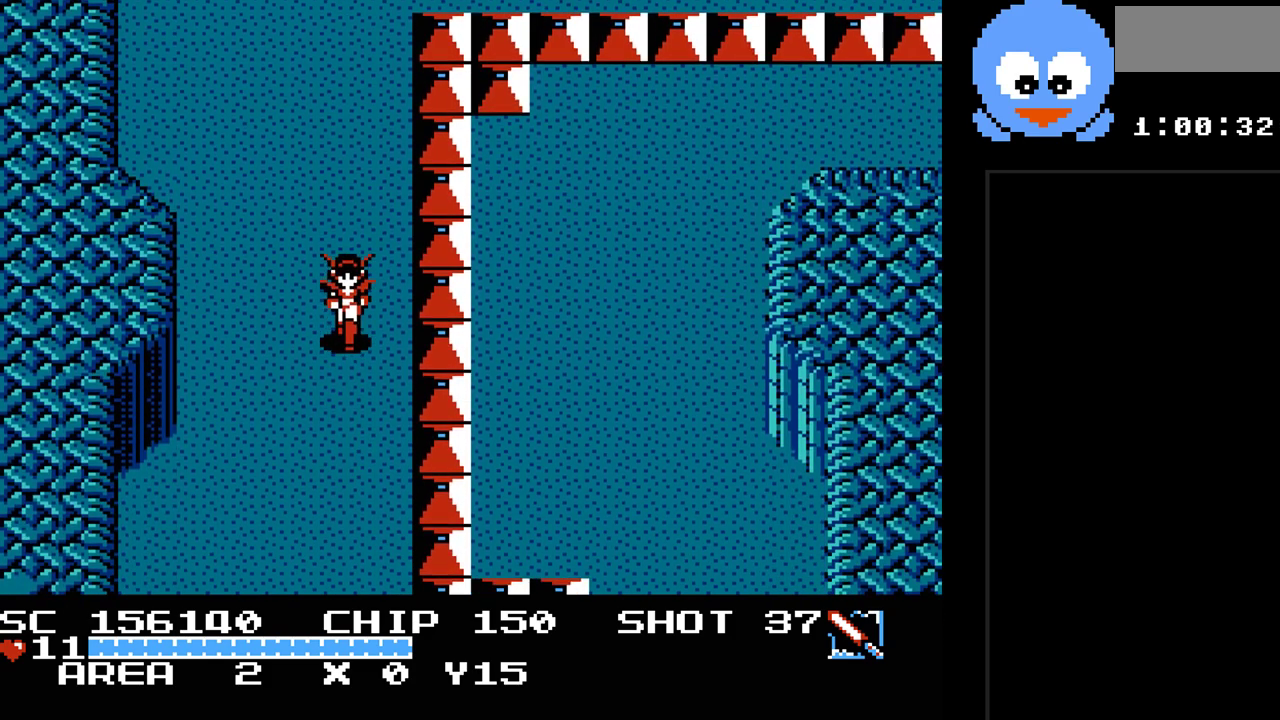
{"buttons": ["DPAD_DOWN"], "events": []}
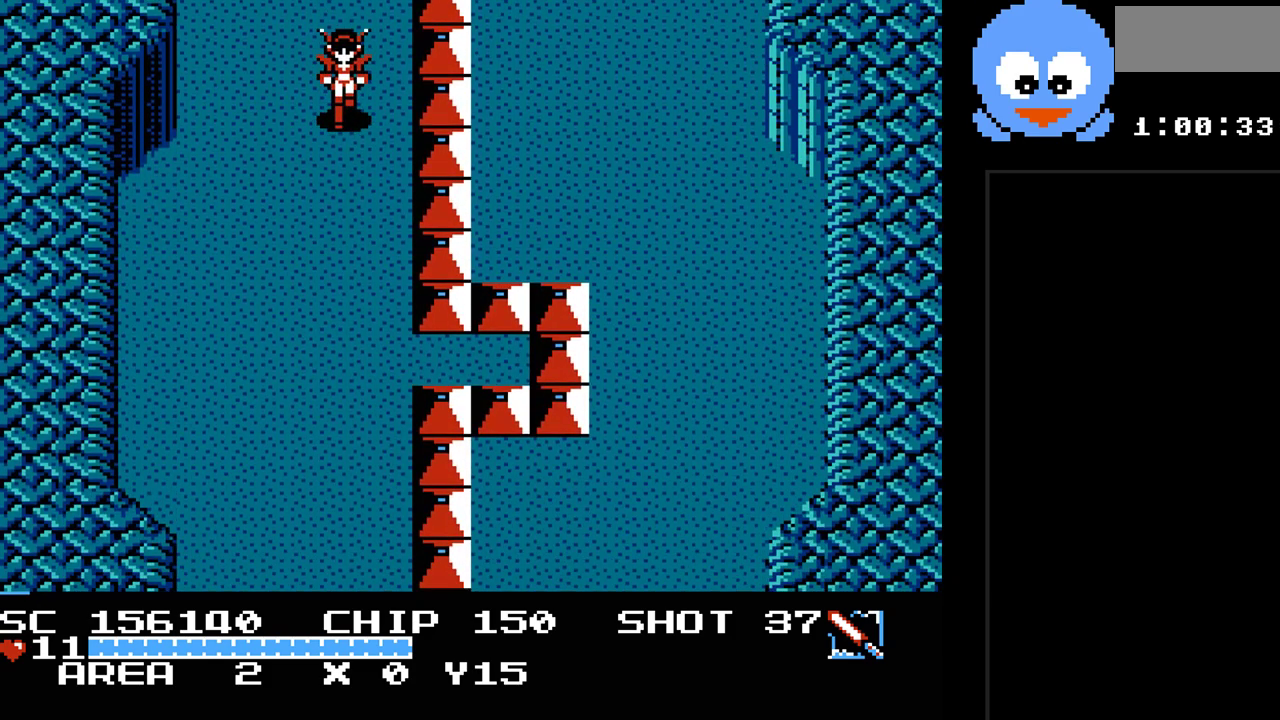
{"buttons": ["Y", "DPAD_DOWN"], "events": [[433, "Y", "down"]]}
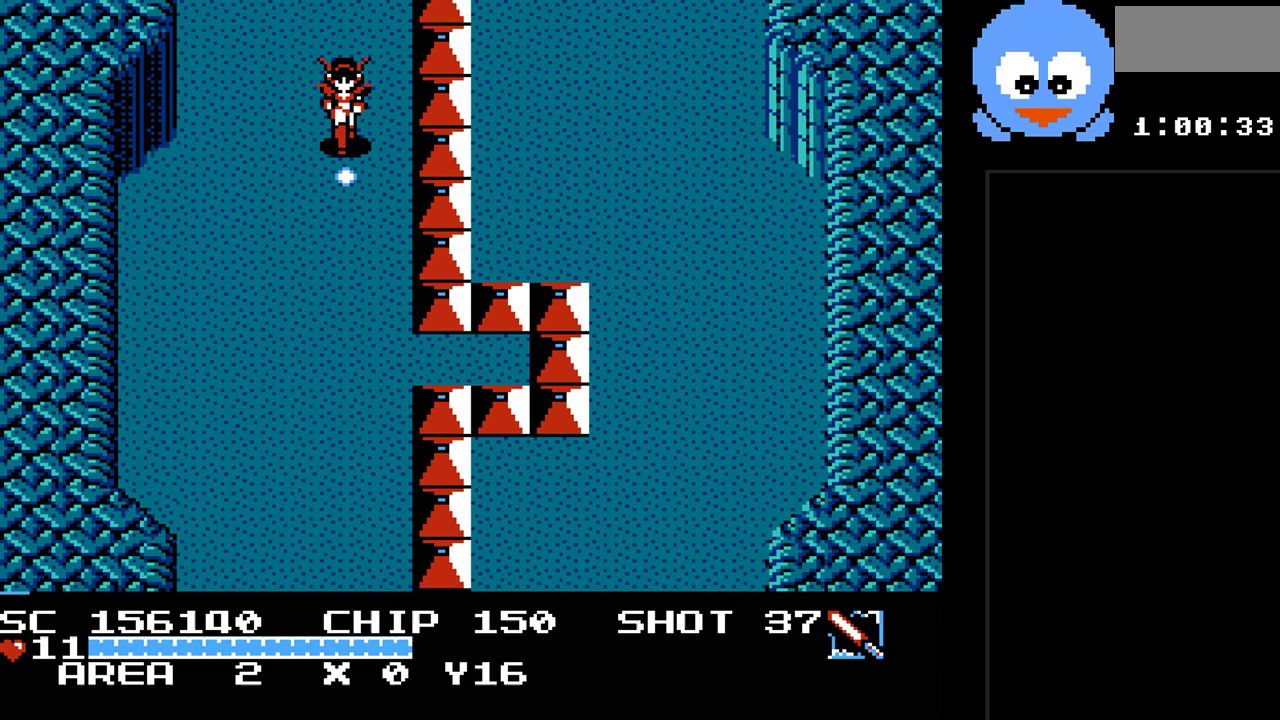
{"buttons": ["Y", "DPAD_DOWN"], "events": []}
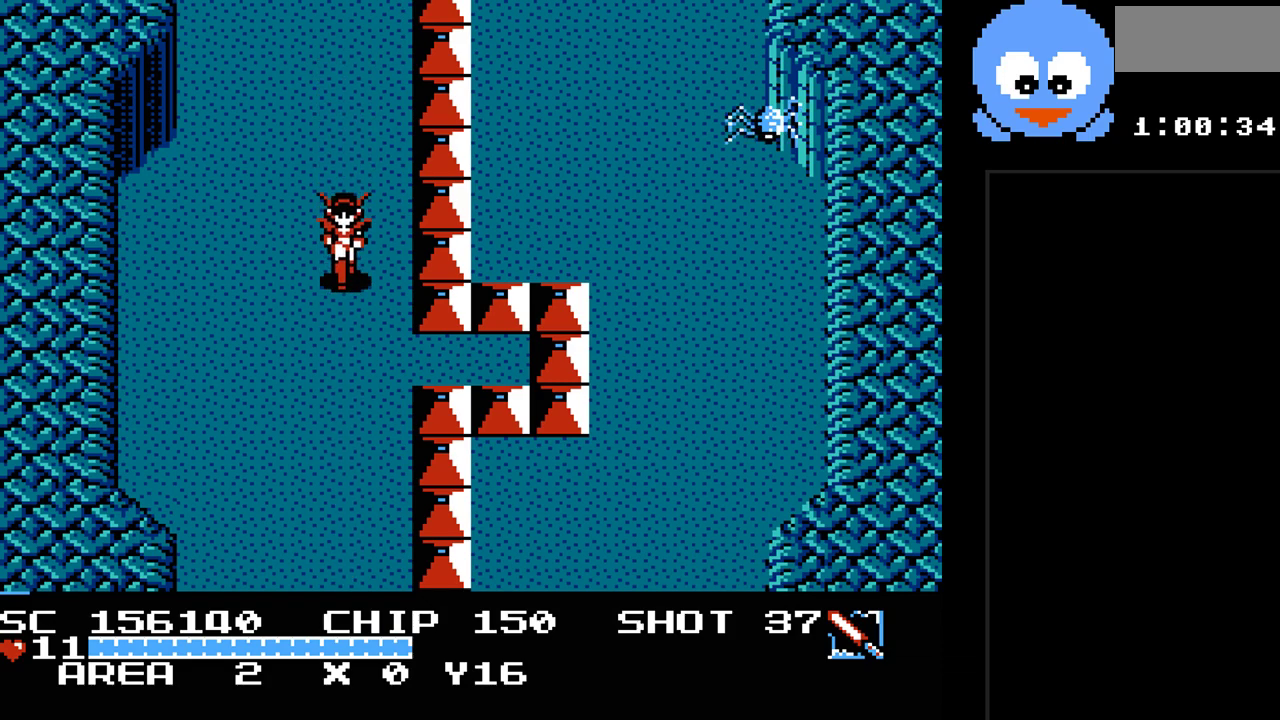
{"buttons": ["Y", "DPAD_DOWN"], "events": []}
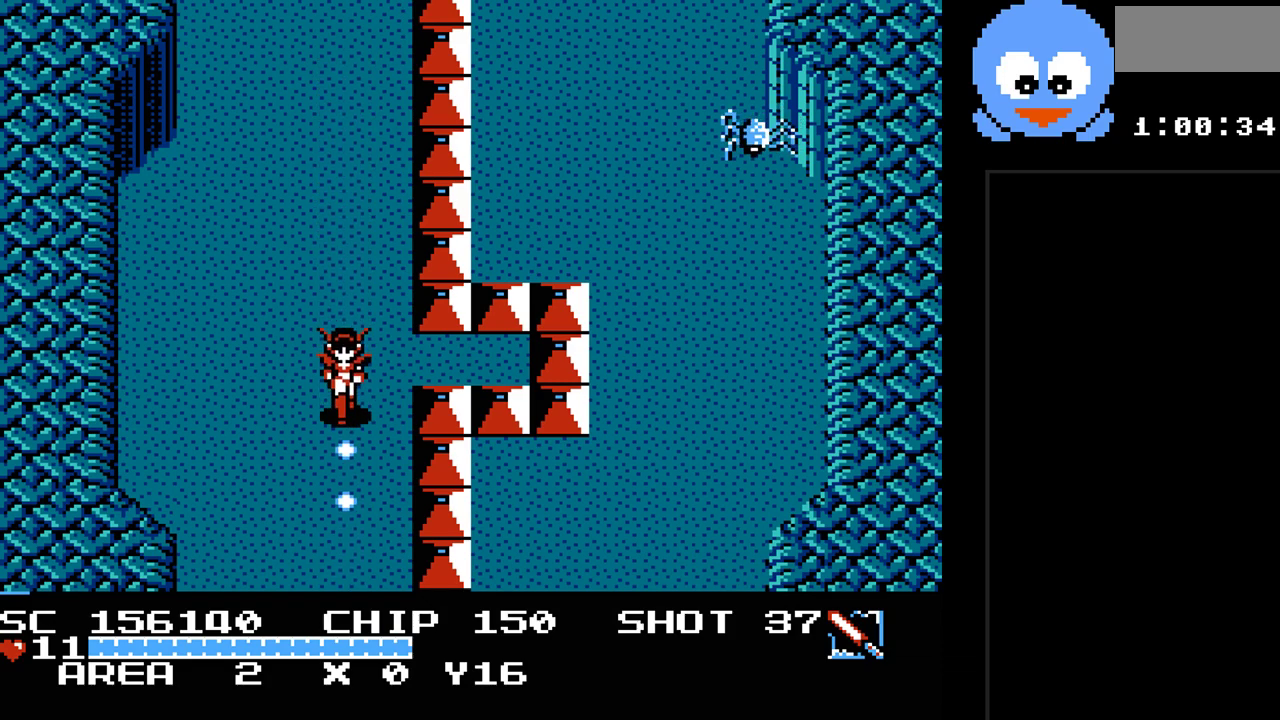
{"buttons": ["Y", "DPAD_DOWN"], "events": []}
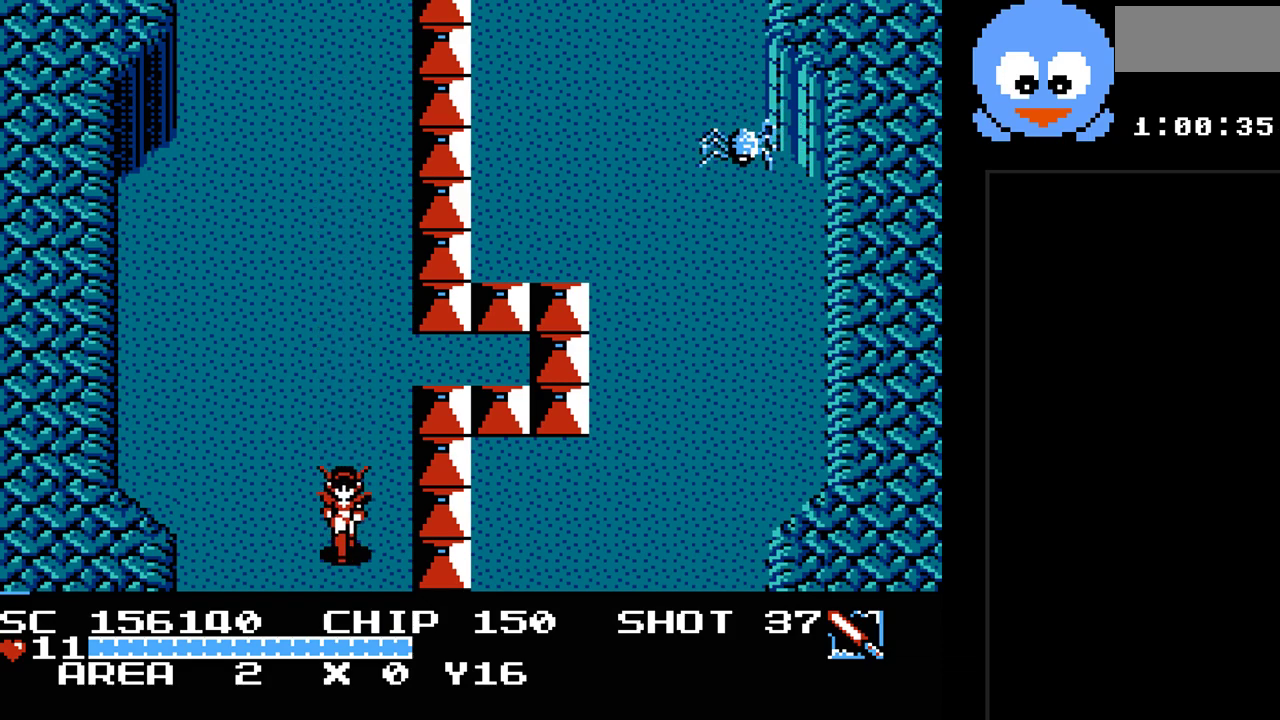
{"buttons": ["Y", "DPAD_DOWN"], "events": []}
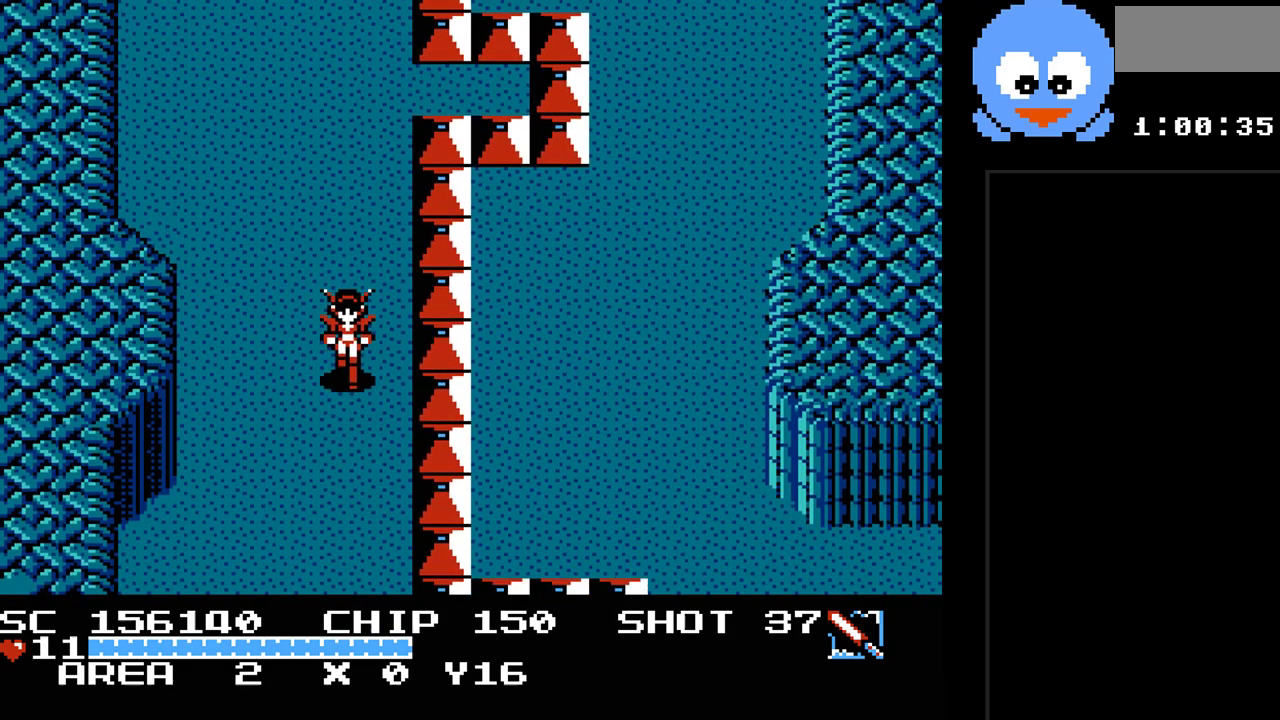
{"buttons": ["Y", "DPAD_DOWN"], "events": [[33, "DPAD_DOWN", "up"], [300, "DPAD_DOWN", "down"]]}
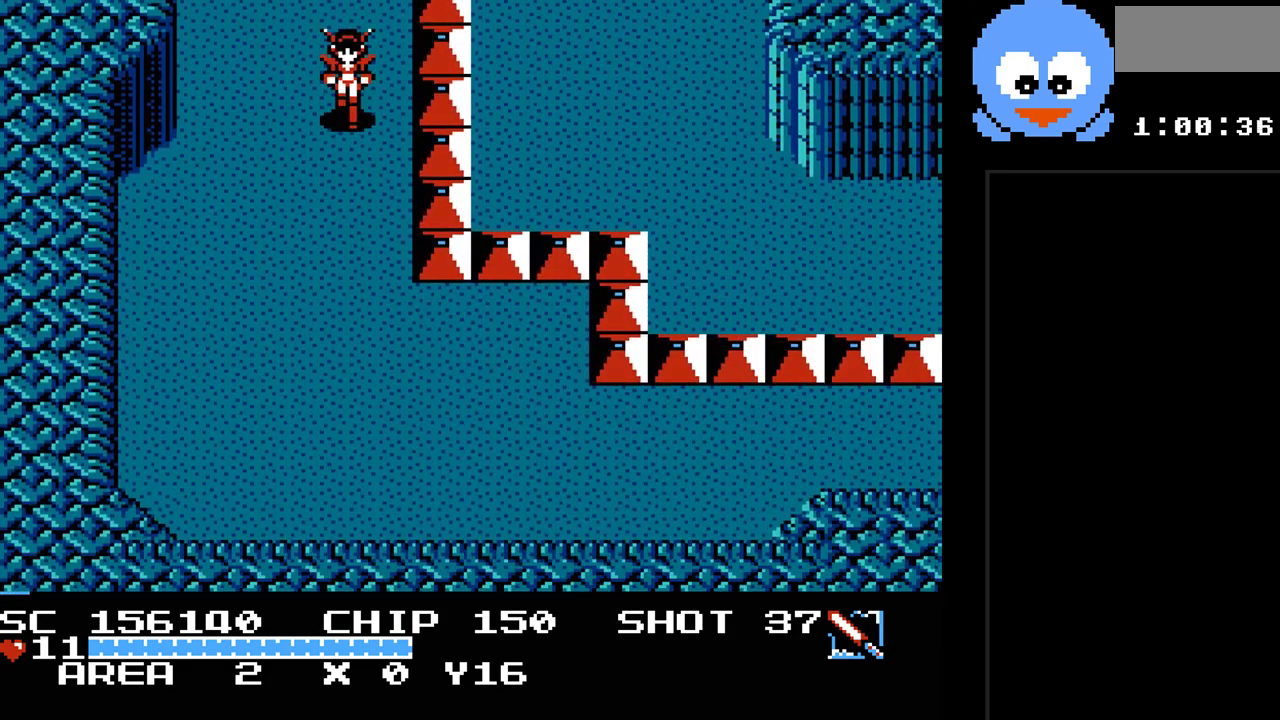
{"buttons": ["Y", "DPAD_DOWN"], "events": []}
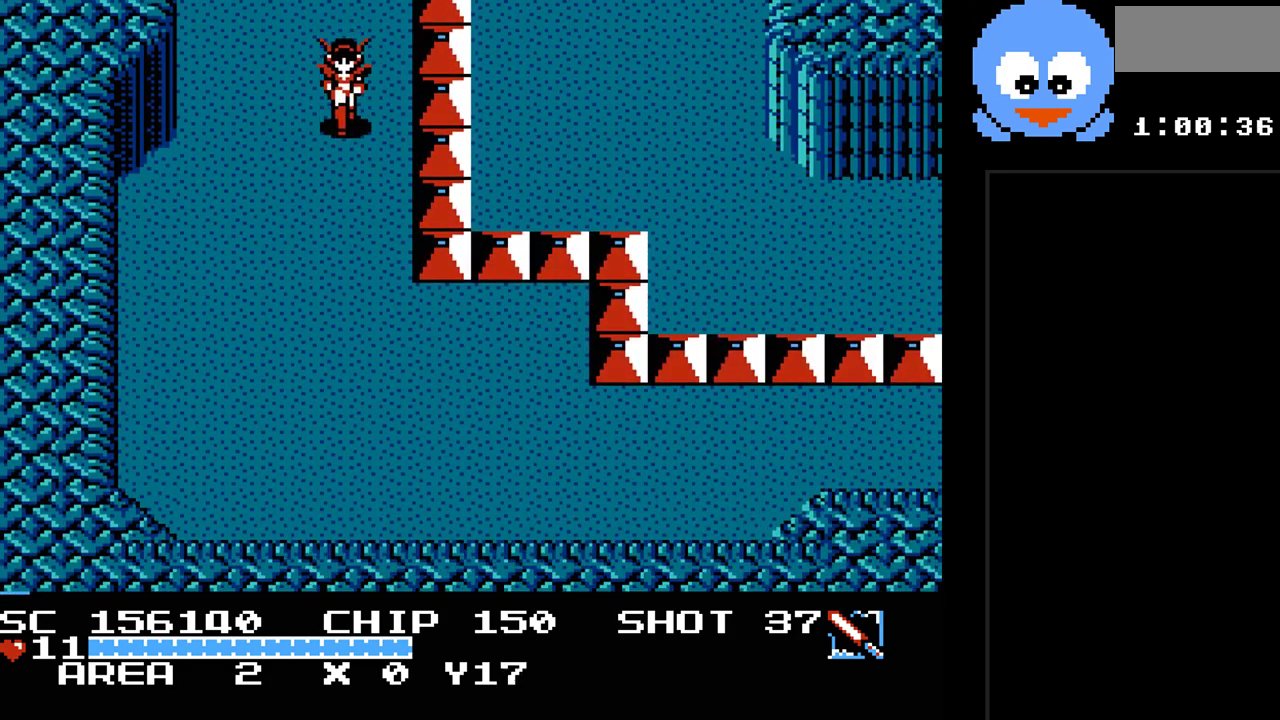
{"buttons": ["Y", "DPAD_DOWN"], "events": []}
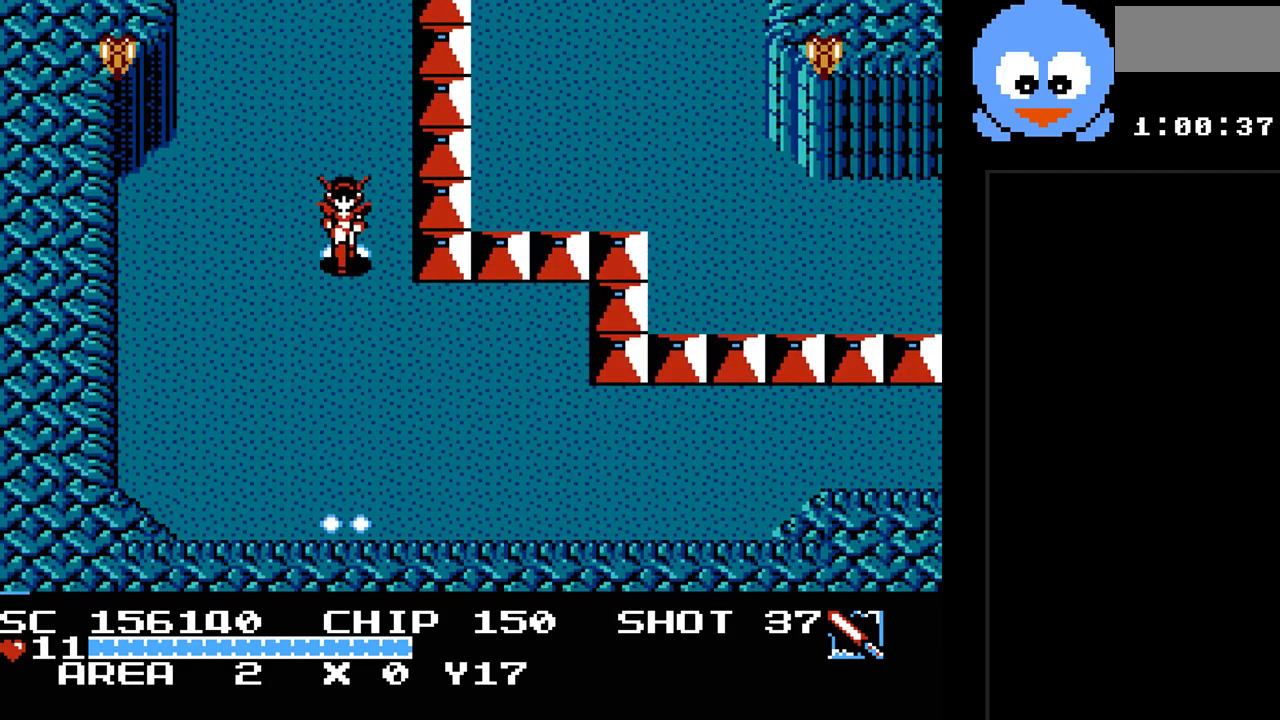
{"buttons": ["Y", "DPAD_DOWN", "DPAD_RIGHT"], "events": [[100, "DPAD_RIGHT", "down"]]}
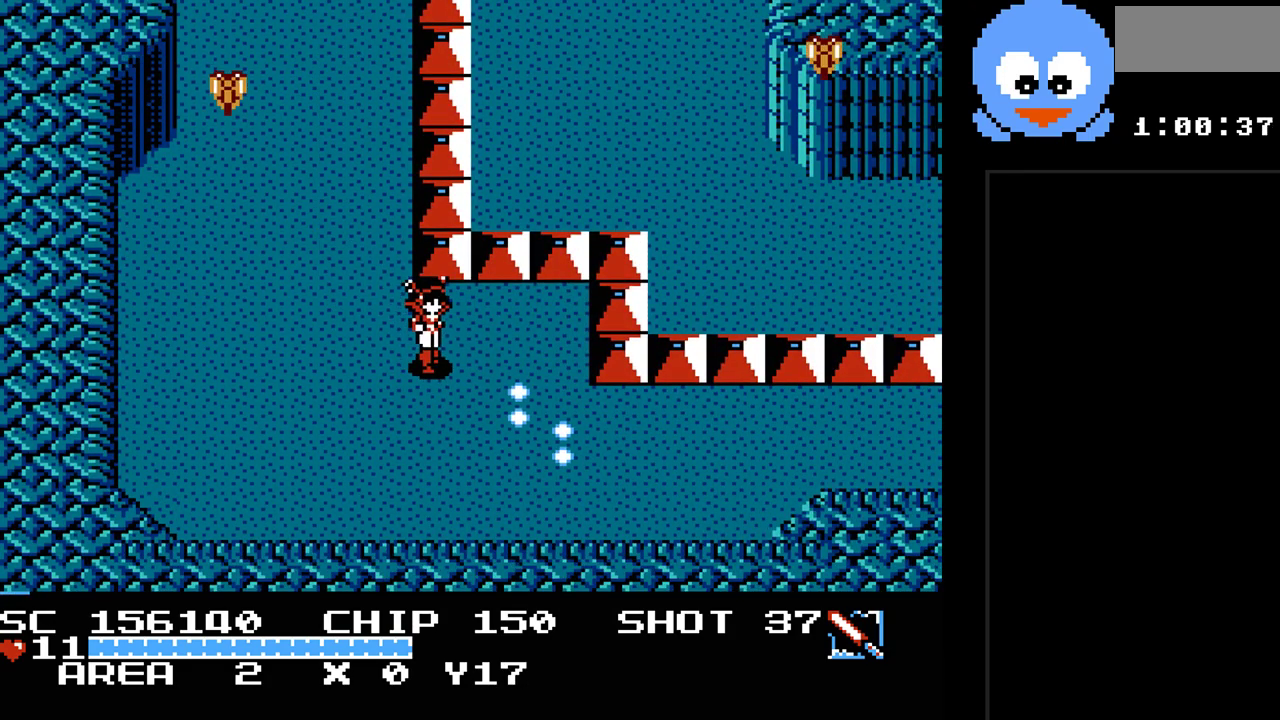
{"buttons": ["Y", "DPAD_RIGHT"], "events": [[500, "DPAD_DOWN", "up"]]}
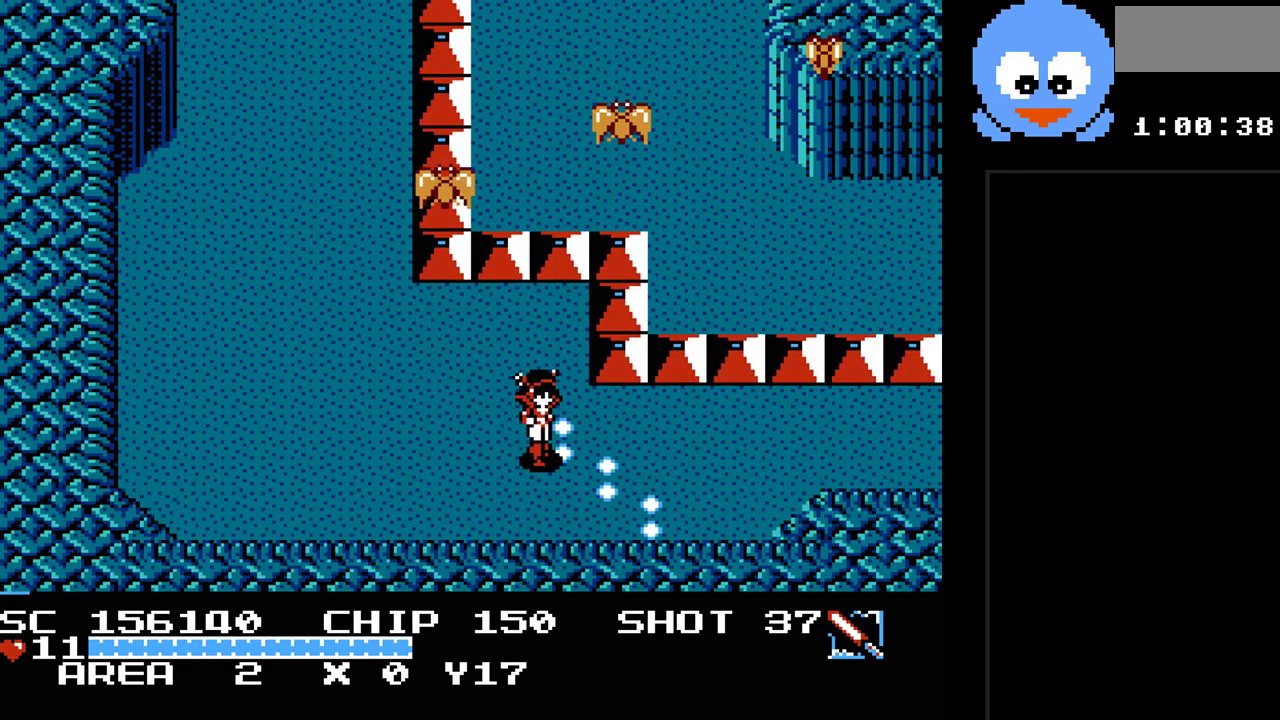
{"buttons": ["Y", "DPAD_RIGHT"], "events": []}
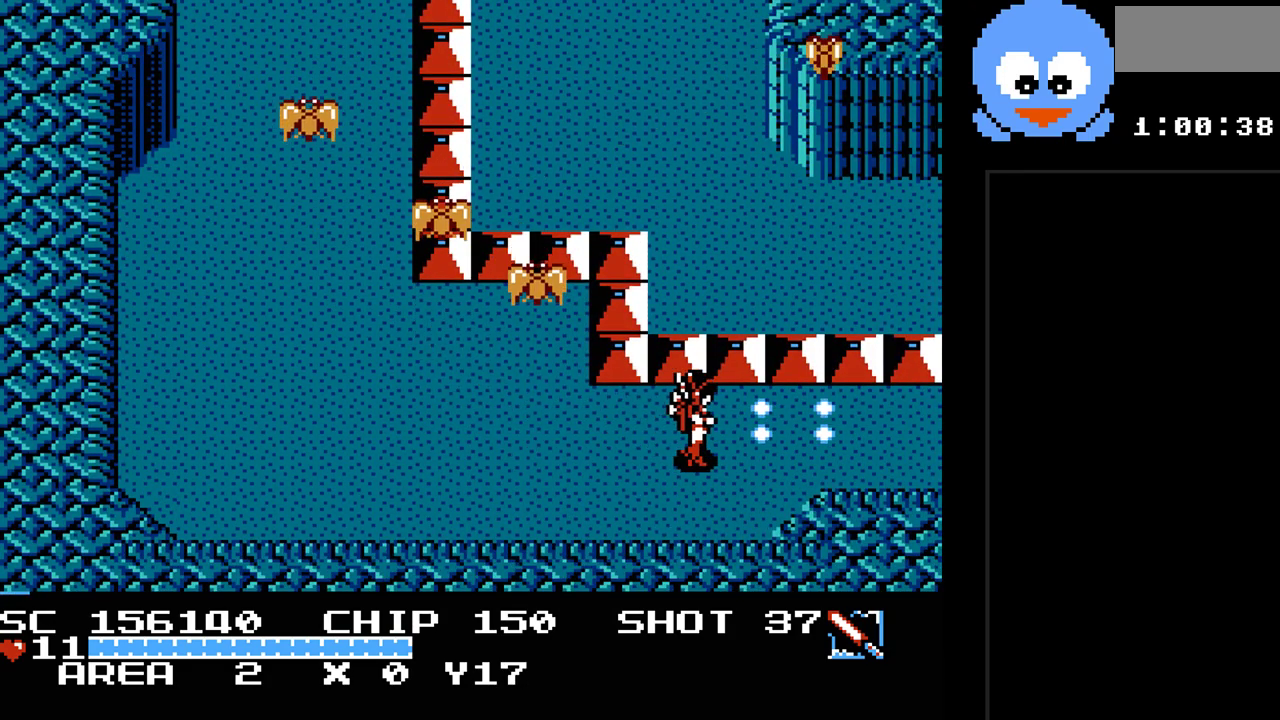
{"buttons": ["DPAD_RIGHT"], "events": [[467, "Y", "up"]]}
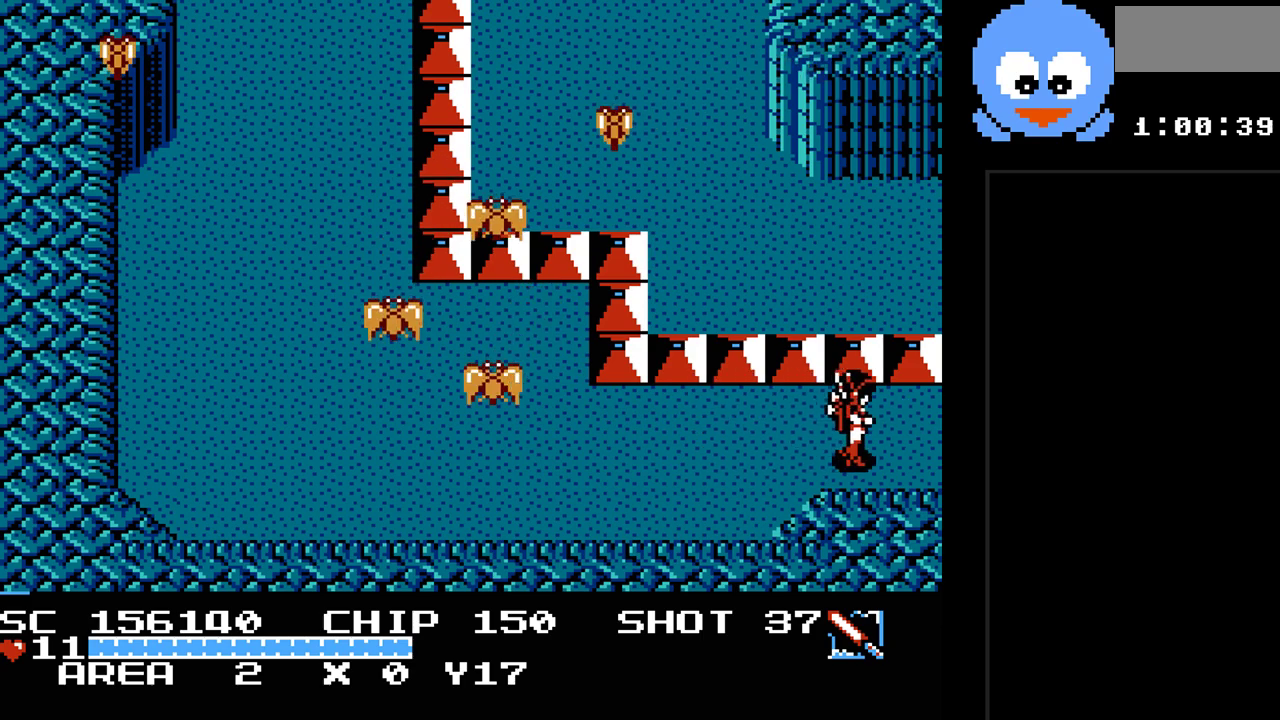
{"buttons": ["DPAD_RIGHT"], "events": []}
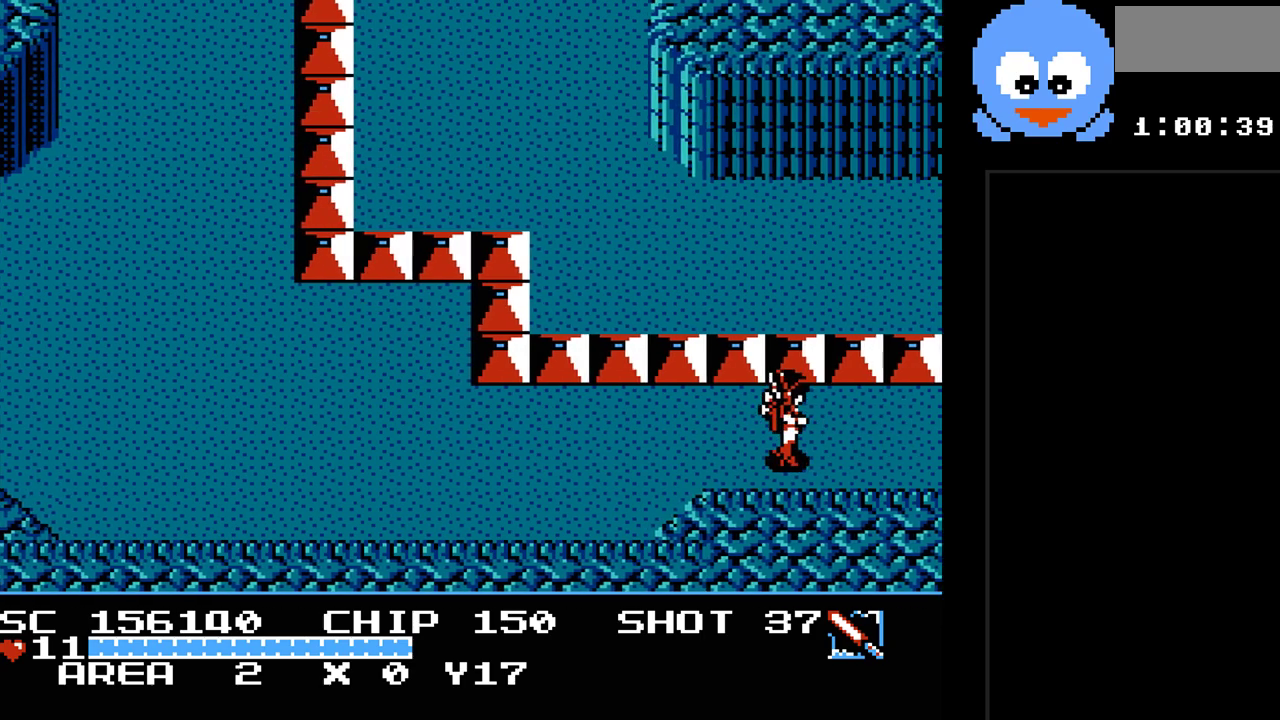
{"buttons": ["DPAD_RIGHT"], "events": [[100, "DPAD_RIGHT", "up"], [350, "DPAD_RIGHT", "down"]]}
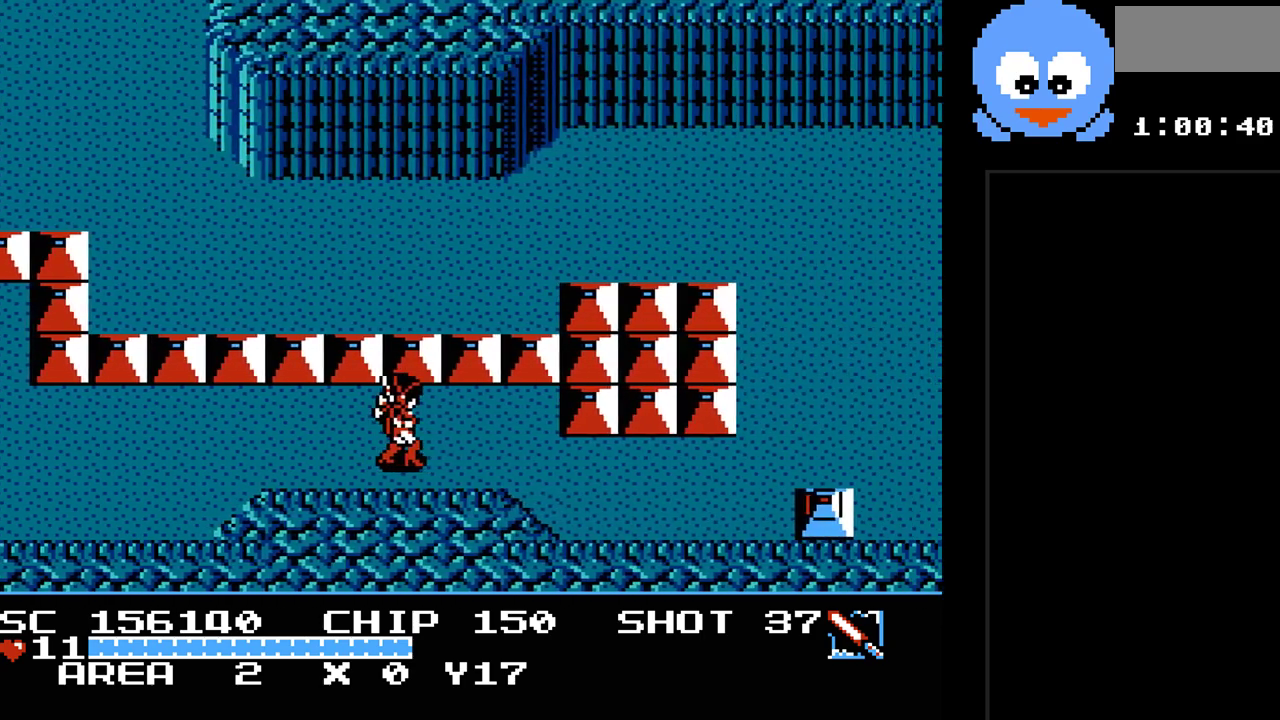
{"buttons": ["DPAD_RIGHT"], "events": []}
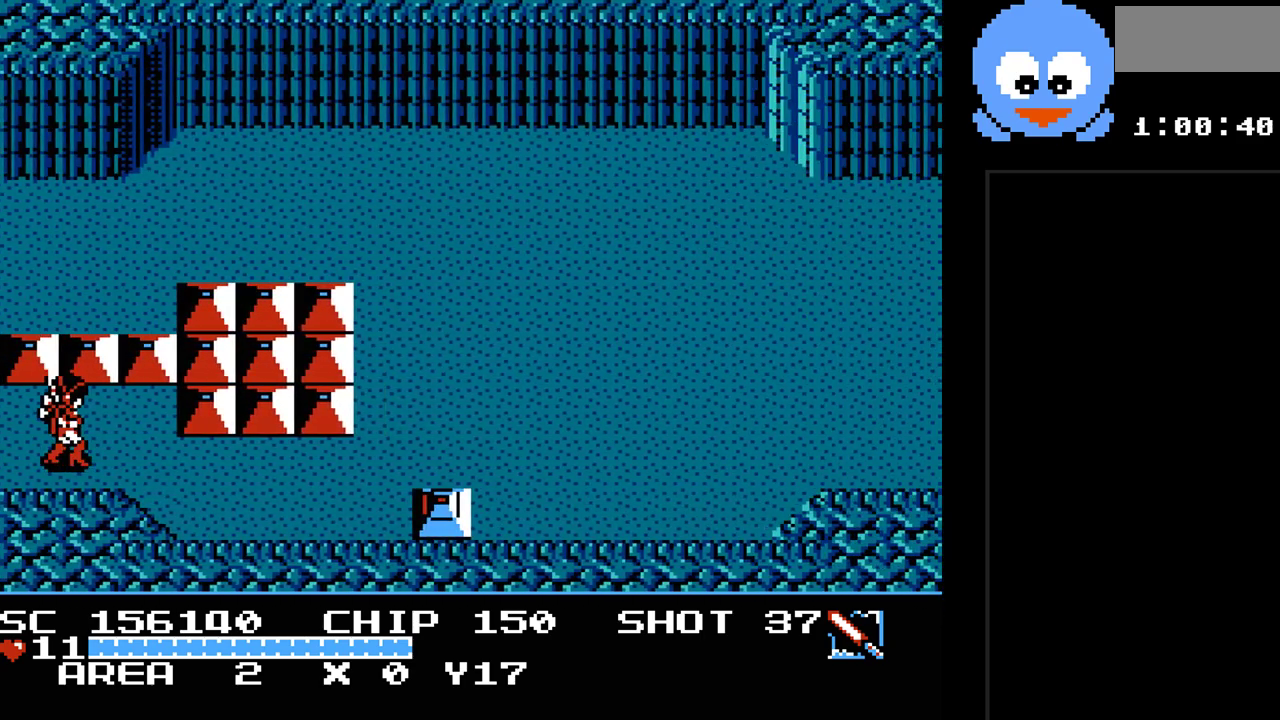
{"buttons": ["DPAD_RIGHT"], "events": []}
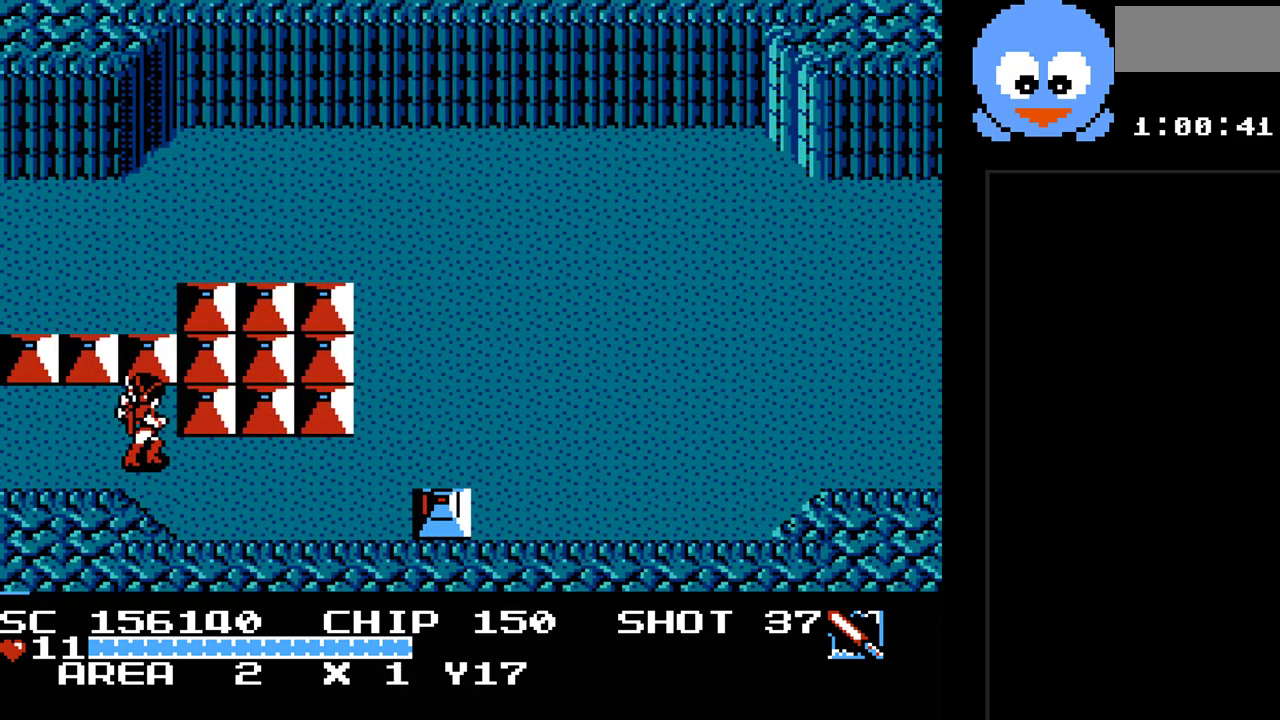
{"buttons": ["DPAD_RIGHT"], "events": [[50, "DPAD_DOWN", "down"], [100, "DPAD_RIGHT", "up"], [200, "DPAD_RIGHT", "down"], [433, "DPAD_DOWN", "up"]]}
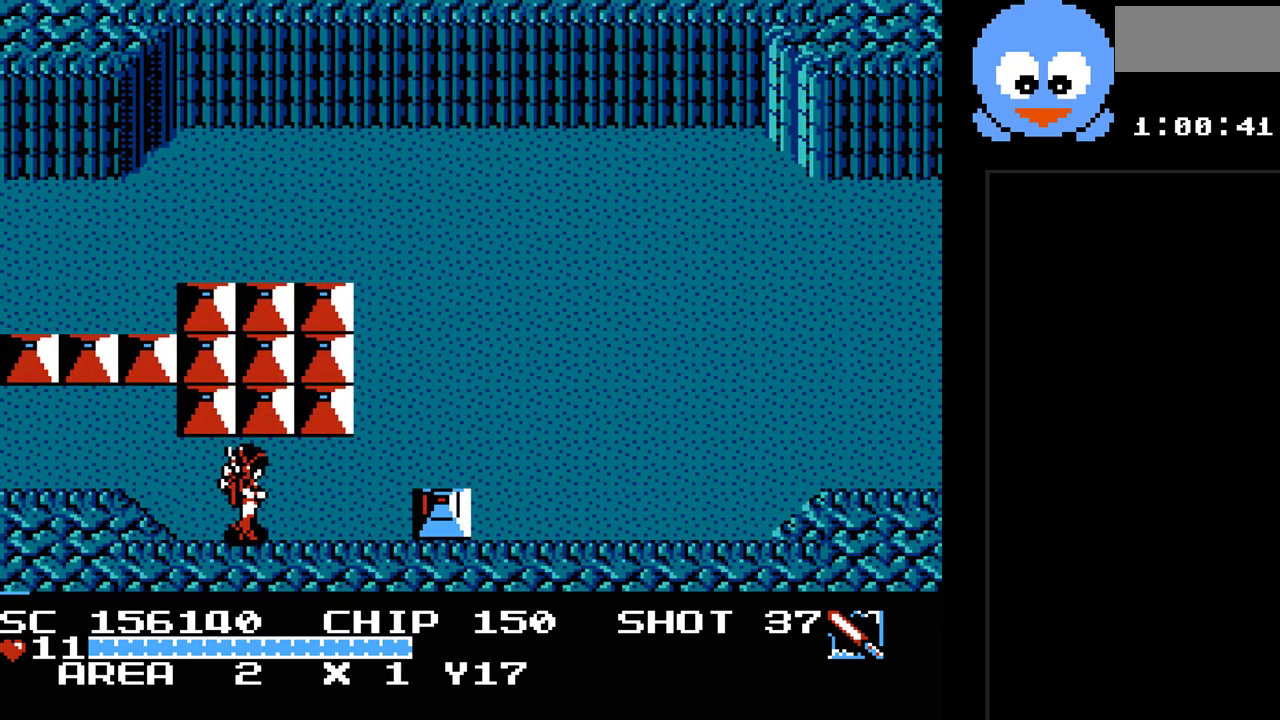
{"buttons": ["Y", "DPAD_RIGHT"], "events": [[17, "Y", "down"], [150, "DPAD_RIGHT", "up"], [317, "DPAD_RIGHT", "down"]]}
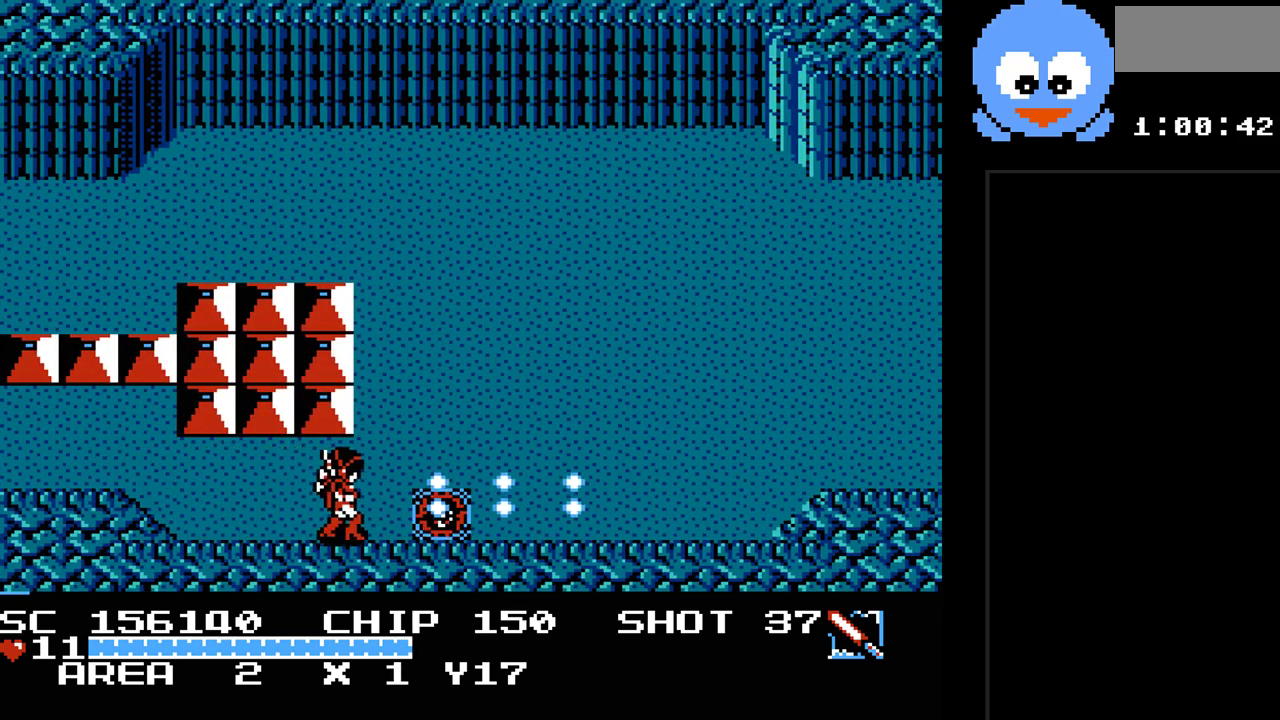
{"buttons": ["DPAD_RIGHT"], "events": [[167, "Y", "up"]]}